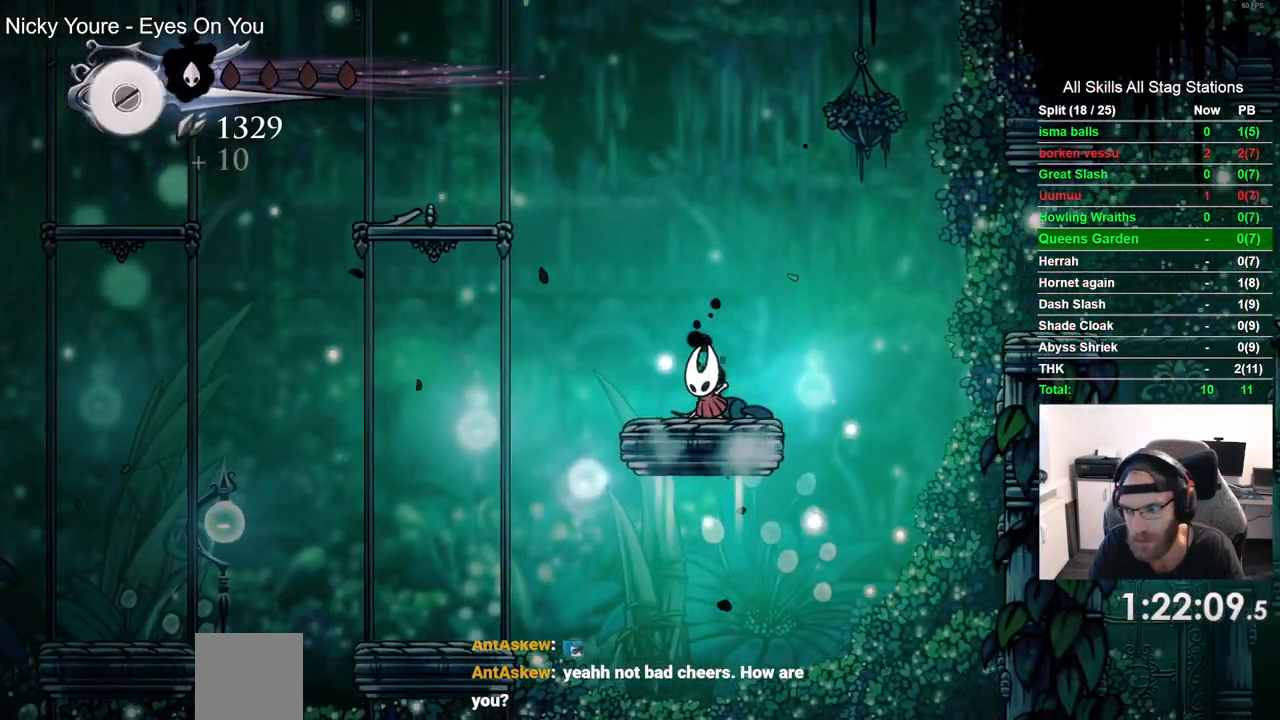
Gameplay with a controller (PlayStation layout); each line is a JSON object with the inputs held at the frame after it. "events" lists button and stick changes between this image and that frame as [ms after this image, input, new state], when the widget could be followed in between. Not read: DPAD_LEFT L1 R1.
{"buttons": ["DPAD_RIGHT"], "left_stick": "up-right", "right_stick": "center", "events": [[150, "DPAD_RIGHT", "up"], [150, "left_stick", "up-right"], [500, "DPAD_RIGHT", "down"]]}
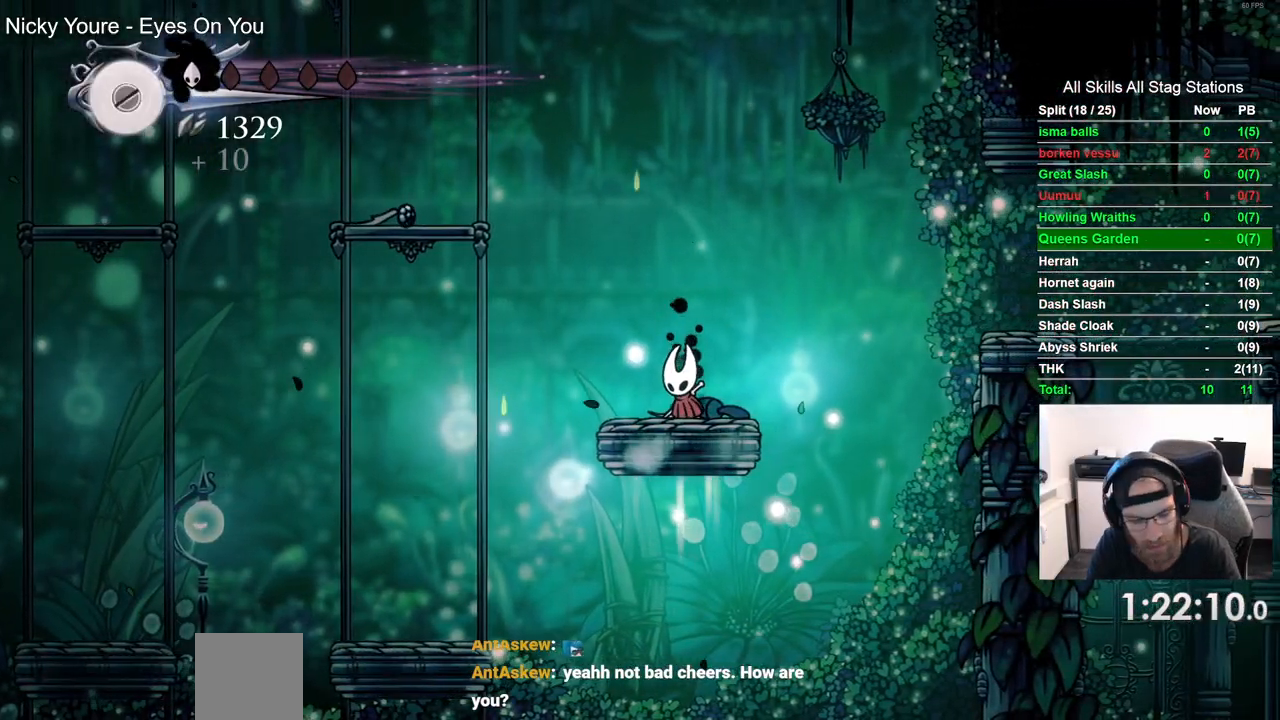
{"buttons": [], "left_stick": "center", "right_stick": "center", "events": [[267, "DPAD_RIGHT", "up"], [267, "left_stick", "center"]]}
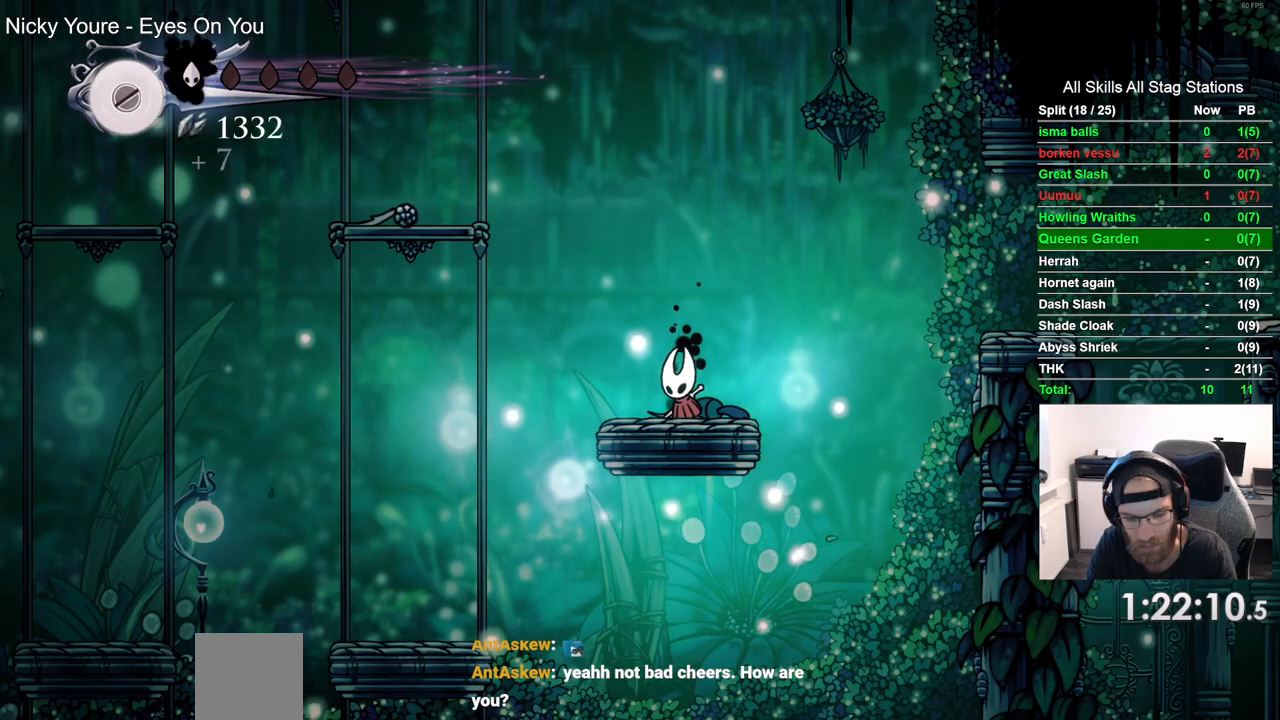
{"buttons": [], "left_stick": "center", "right_stick": "center", "events": []}
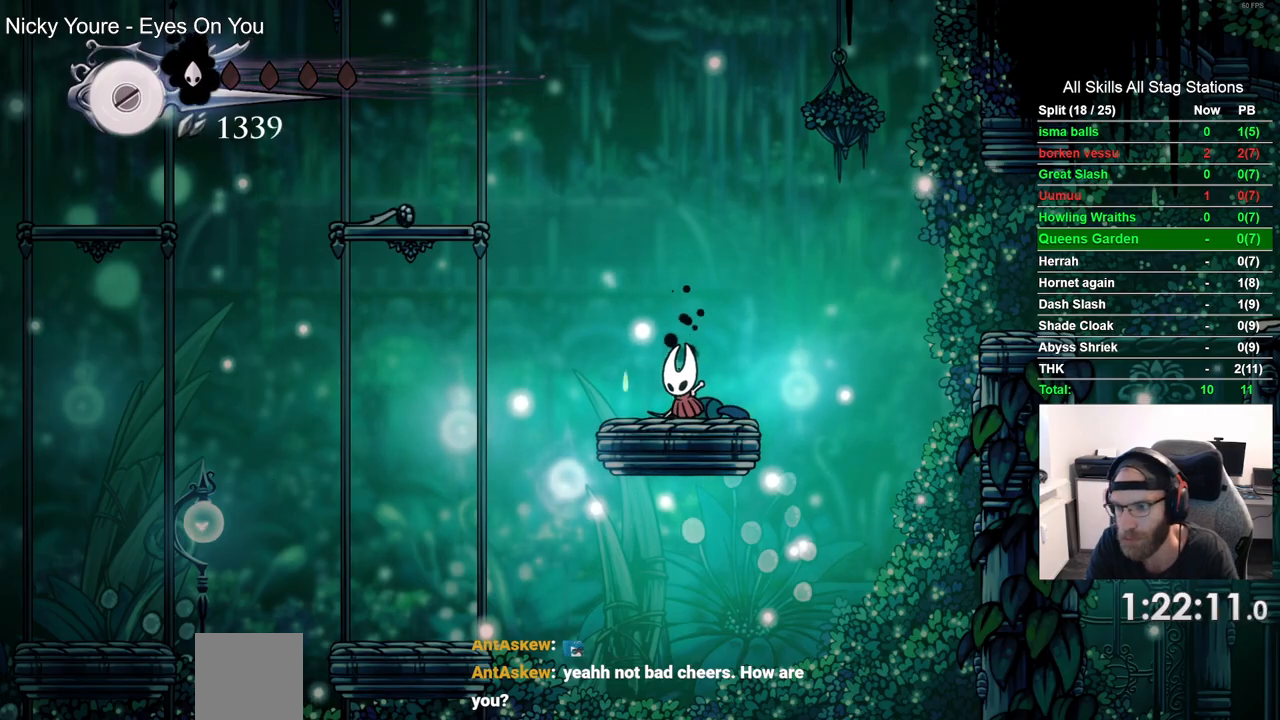
{"buttons": ["CROSS", "DPAD_RIGHT"], "left_stick": "center", "right_stick": "center", "events": [[300, "DPAD_RIGHT", "down"], [467, "CROSS", "down"]]}
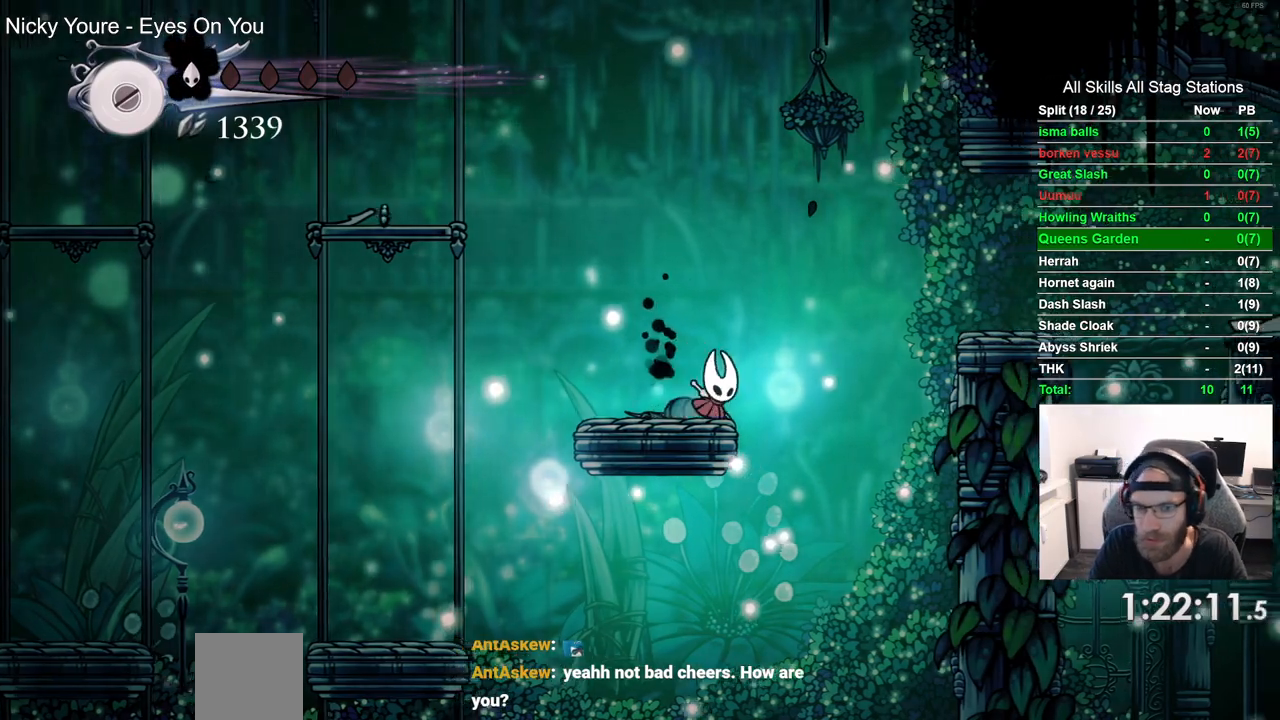
{"buttons": ["DPAD_RIGHT"], "left_stick": "center", "right_stick": "center", "events": [[200, "CROSS", "up"], [217, "R2", "down"], [433, "R2", "up"]]}
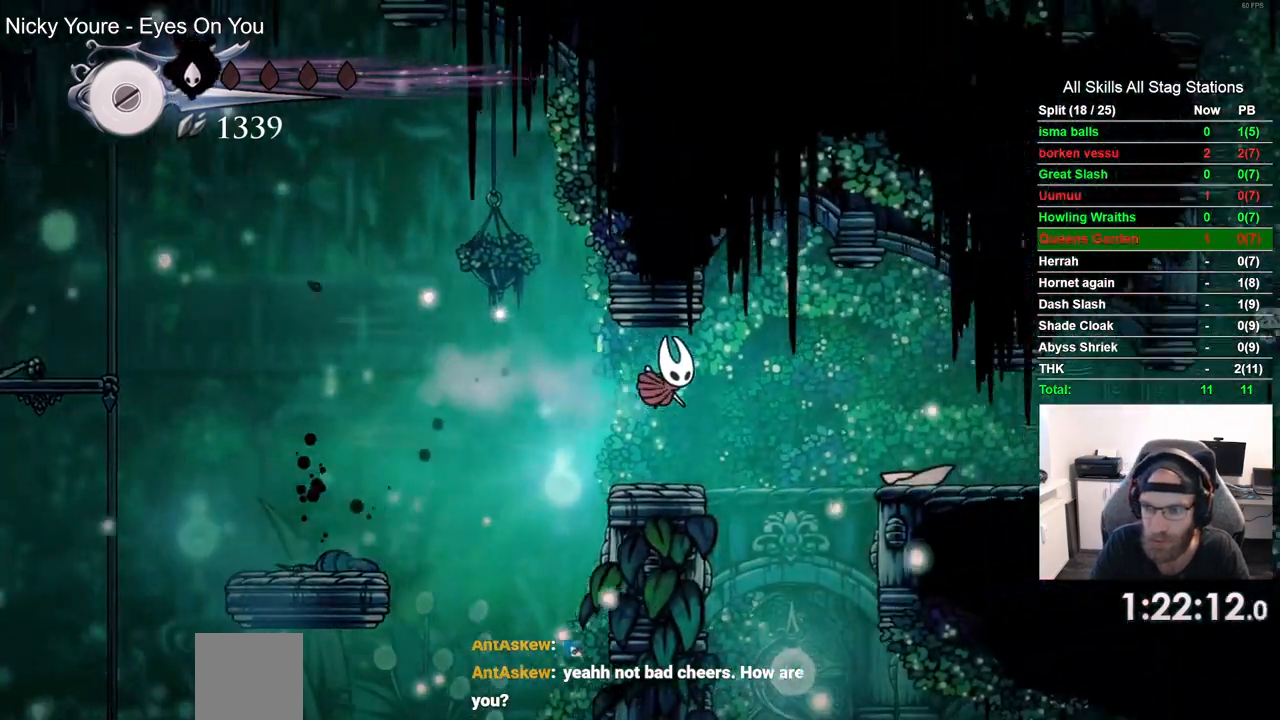
{"buttons": ["DPAD_RIGHT"], "left_stick": "center", "right_stick": "center", "events": []}
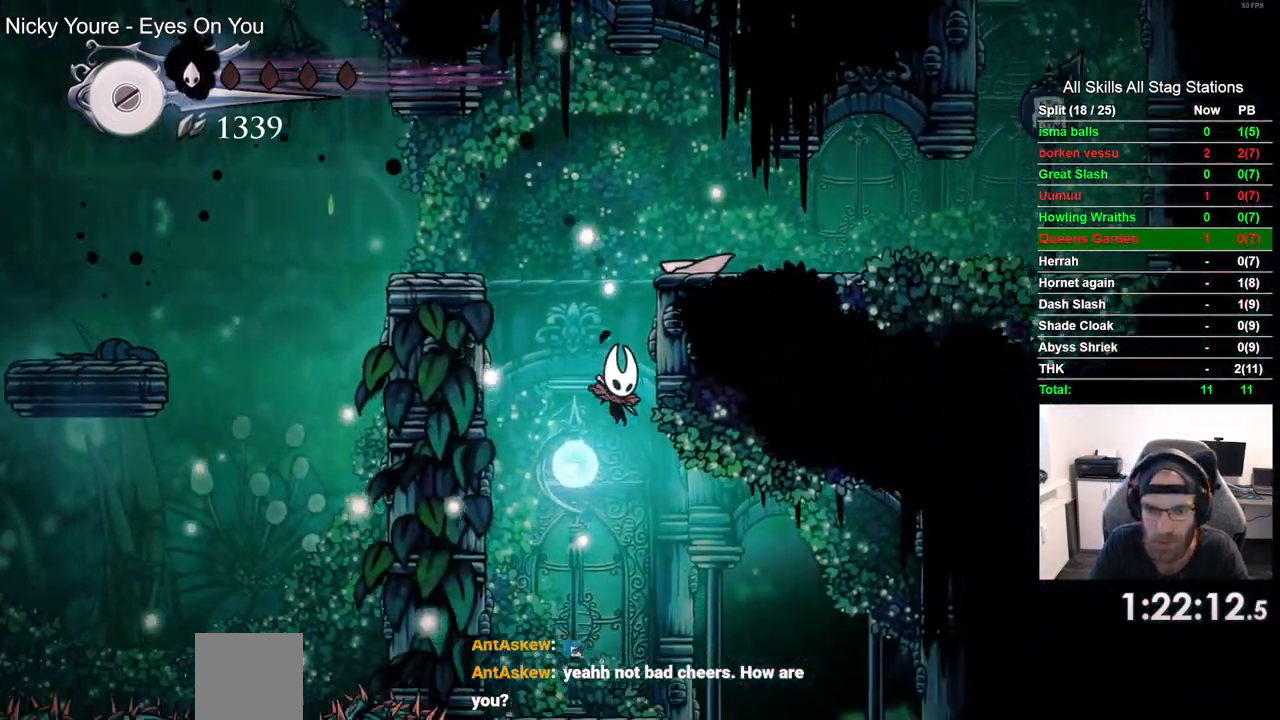
{"buttons": ["DPAD_RIGHT"], "left_stick": "center", "right_stick": "center", "events": []}
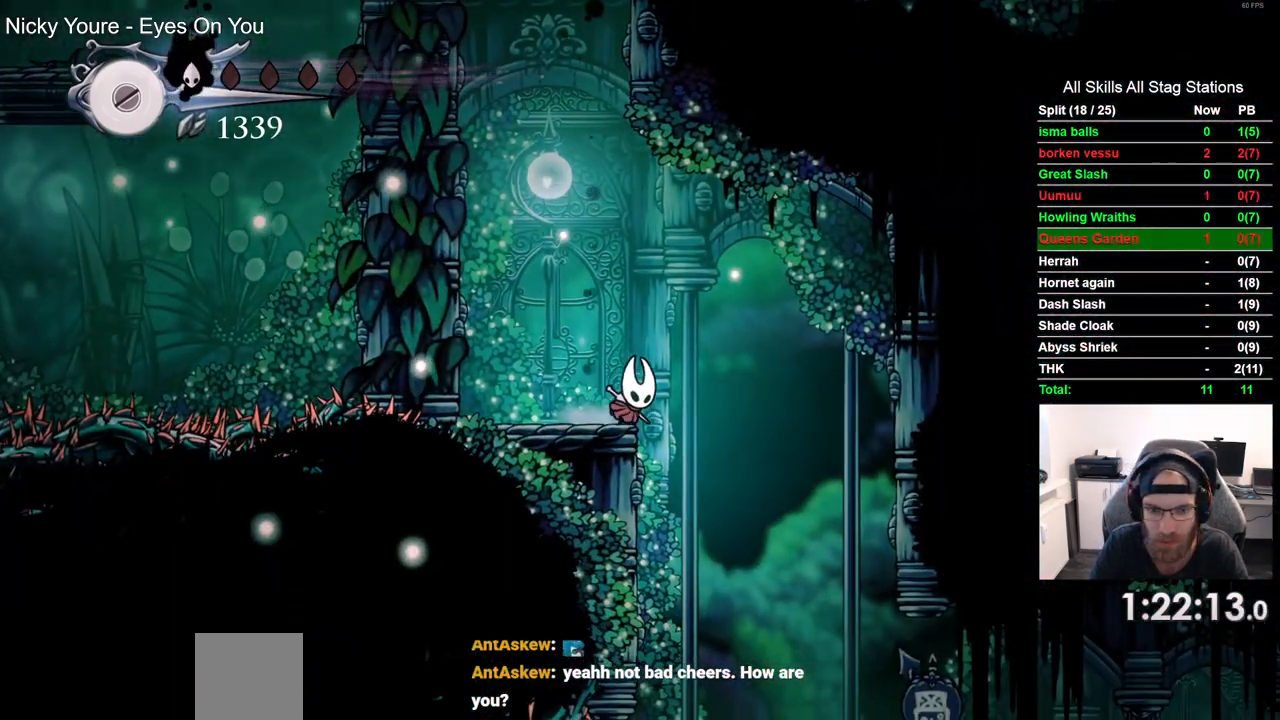
{"buttons": ["DPAD_RIGHT"], "left_stick": "center", "right_stick": "center", "events": []}
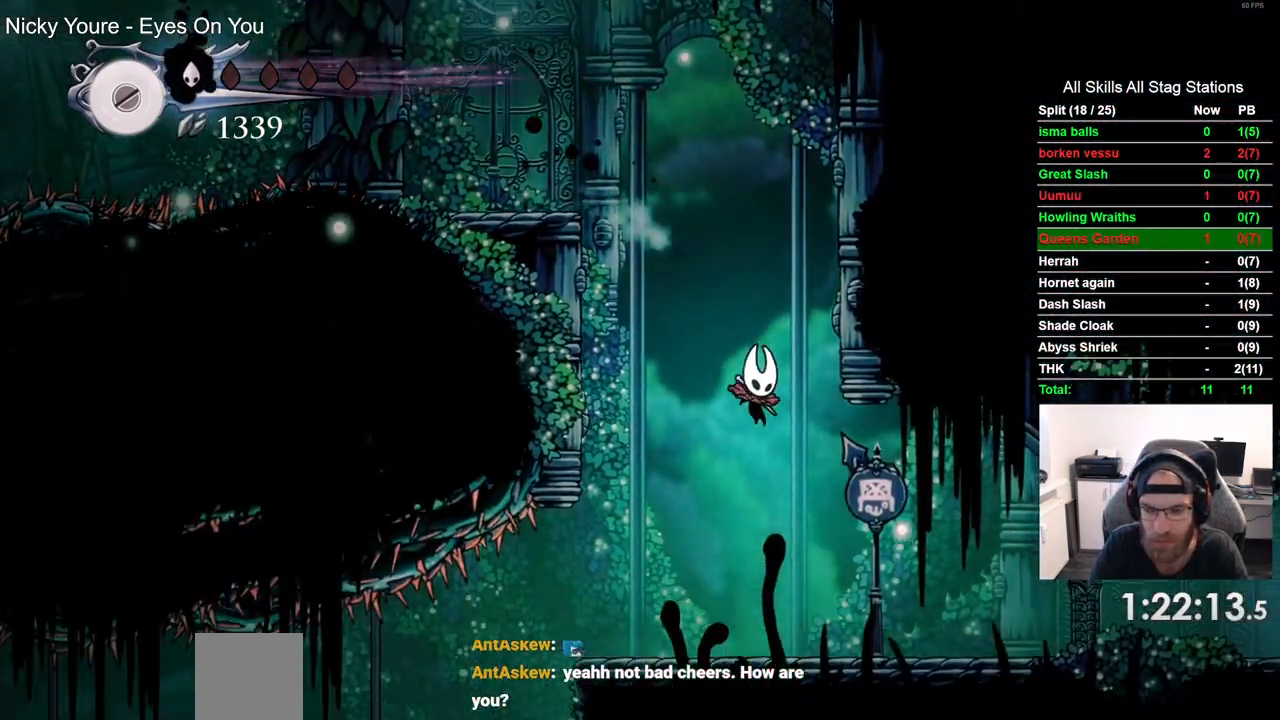
{"buttons": [], "left_stick": "center", "right_stick": "center", "events": [[267, "DPAD_RIGHT", "up"]]}
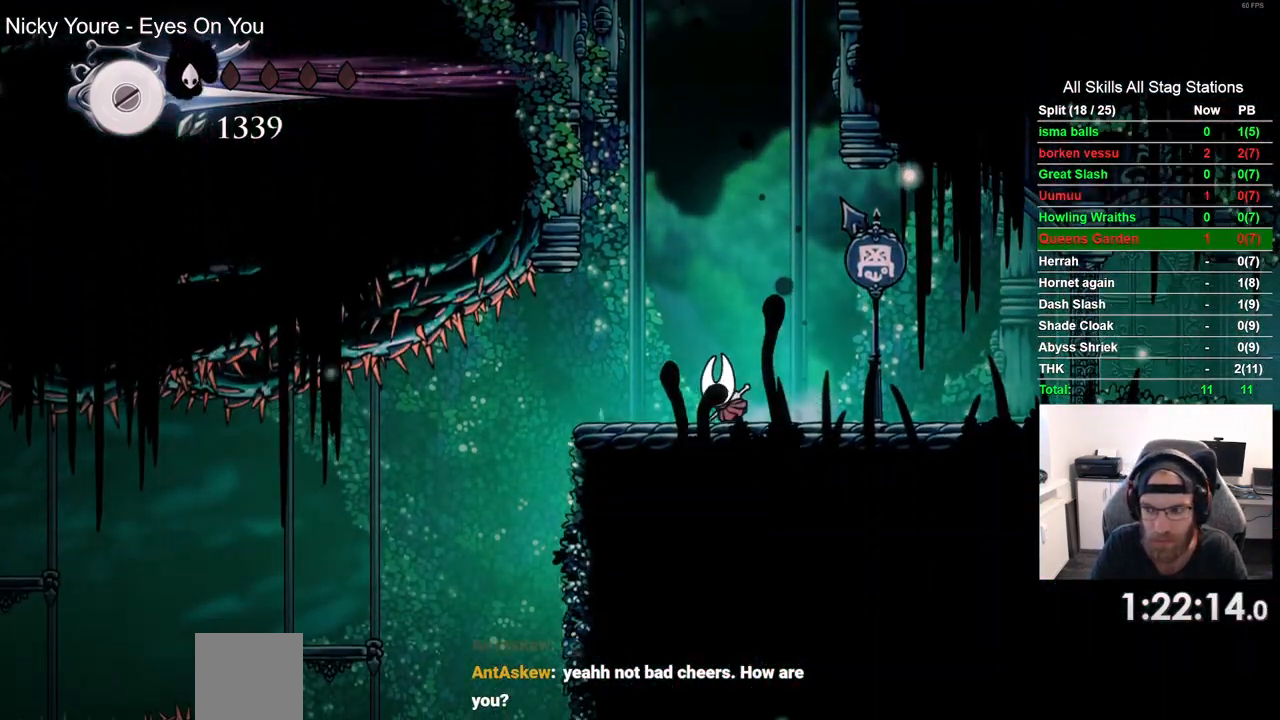
{"buttons": [], "left_stick": "center", "right_stick": "center", "events": []}
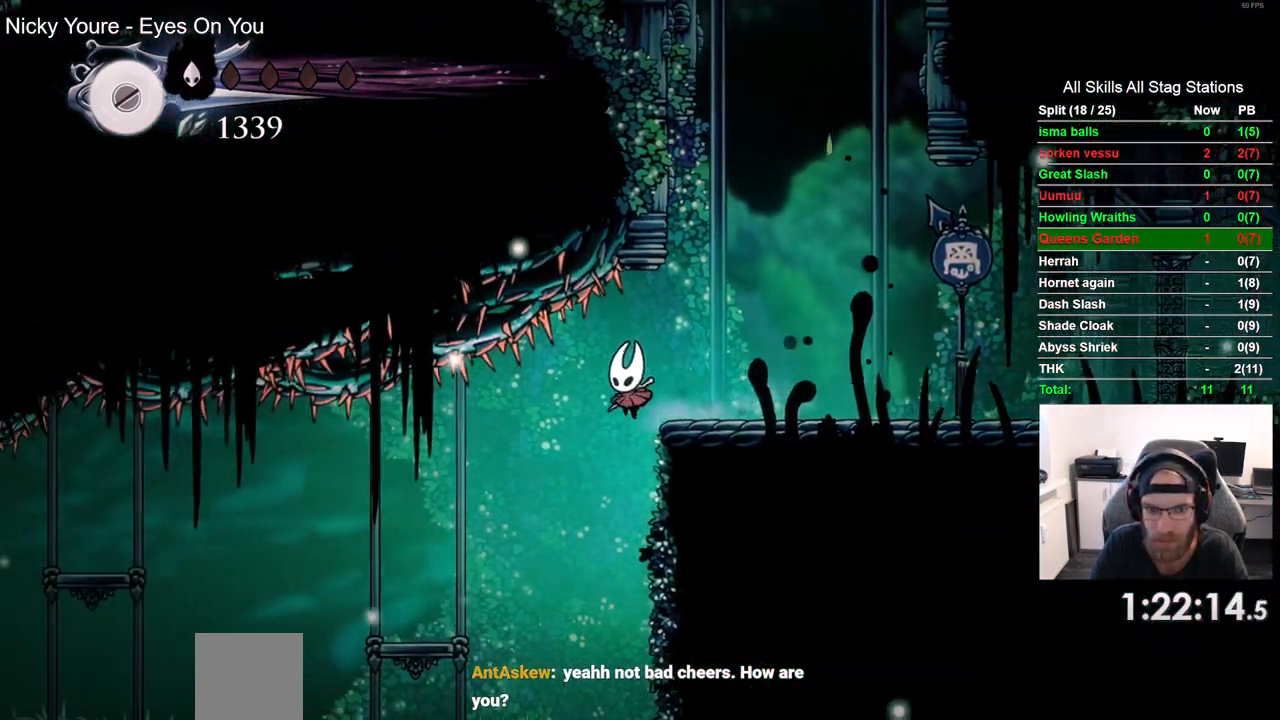
{"buttons": [], "left_stick": "center", "right_stick": "center", "events": [[233, "CROSS", "down"], [417, "CROSS", "up"]]}
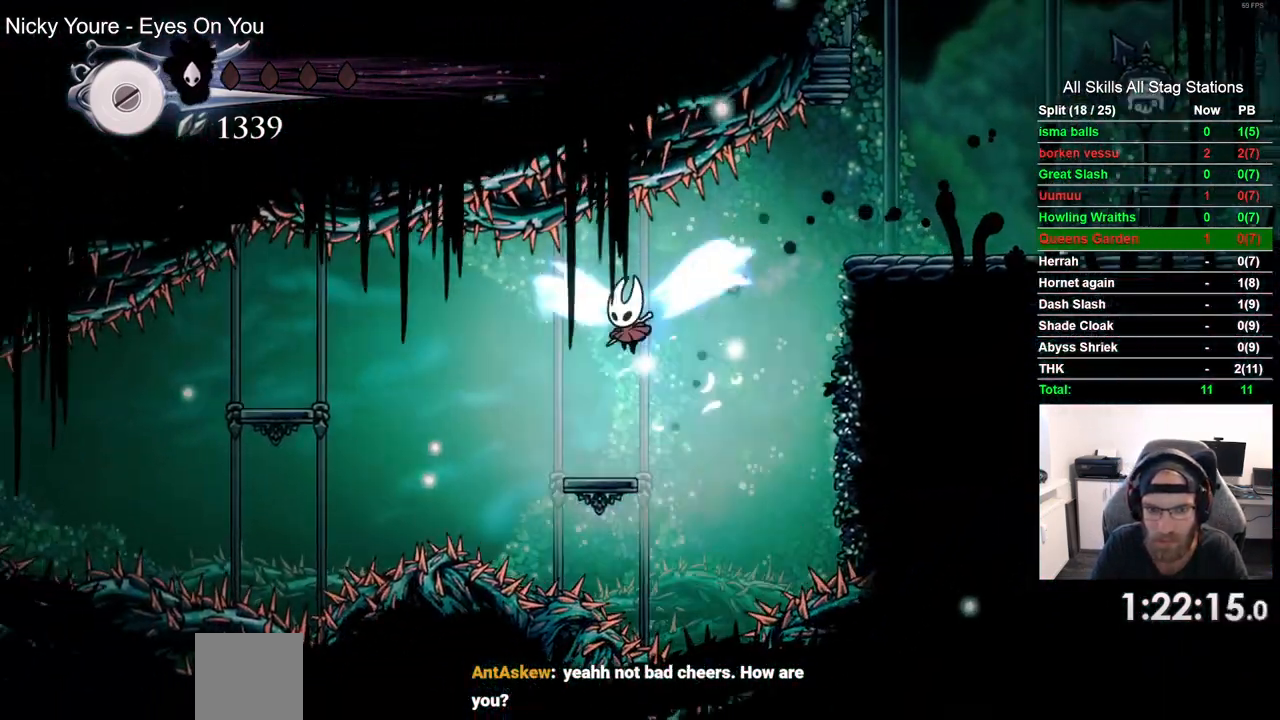
{"buttons": ["CROSS", "R2"], "left_stick": "center", "right_stick": "center", "events": [[350, "CROSS", "down"], [500, "R2", "down"]]}
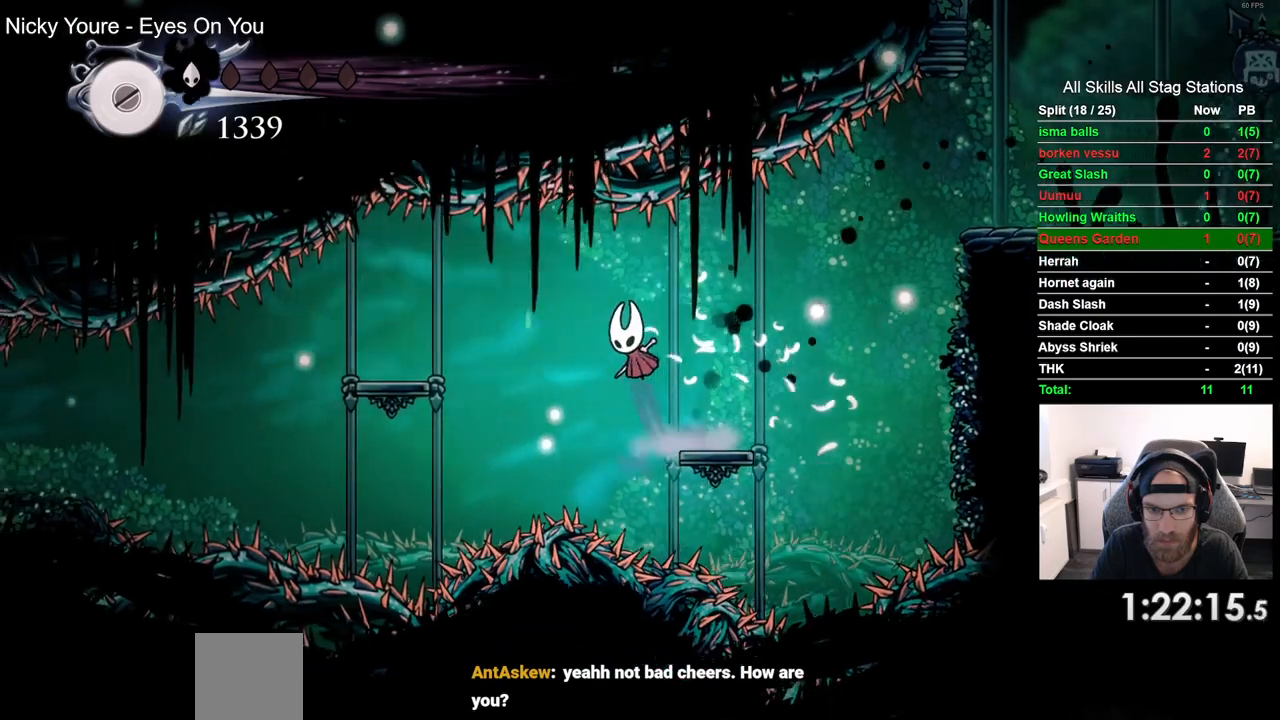
{"buttons": [], "left_stick": "center", "right_stick": "center", "events": [[50, "CROSS", "up"], [217, "R2", "up"]]}
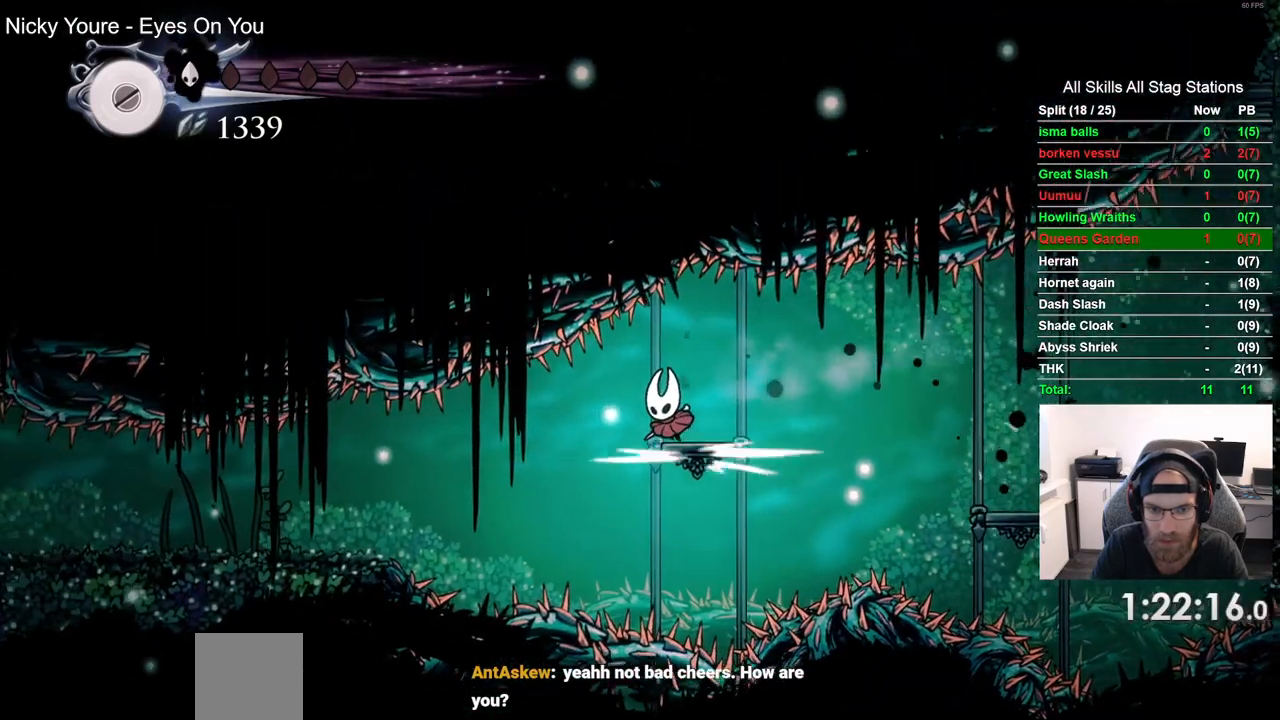
{"buttons": [], "left_stick": "center", "right_stick": "center", "events": [[117, "R2", "down"], [300, "R2", "up"]]}
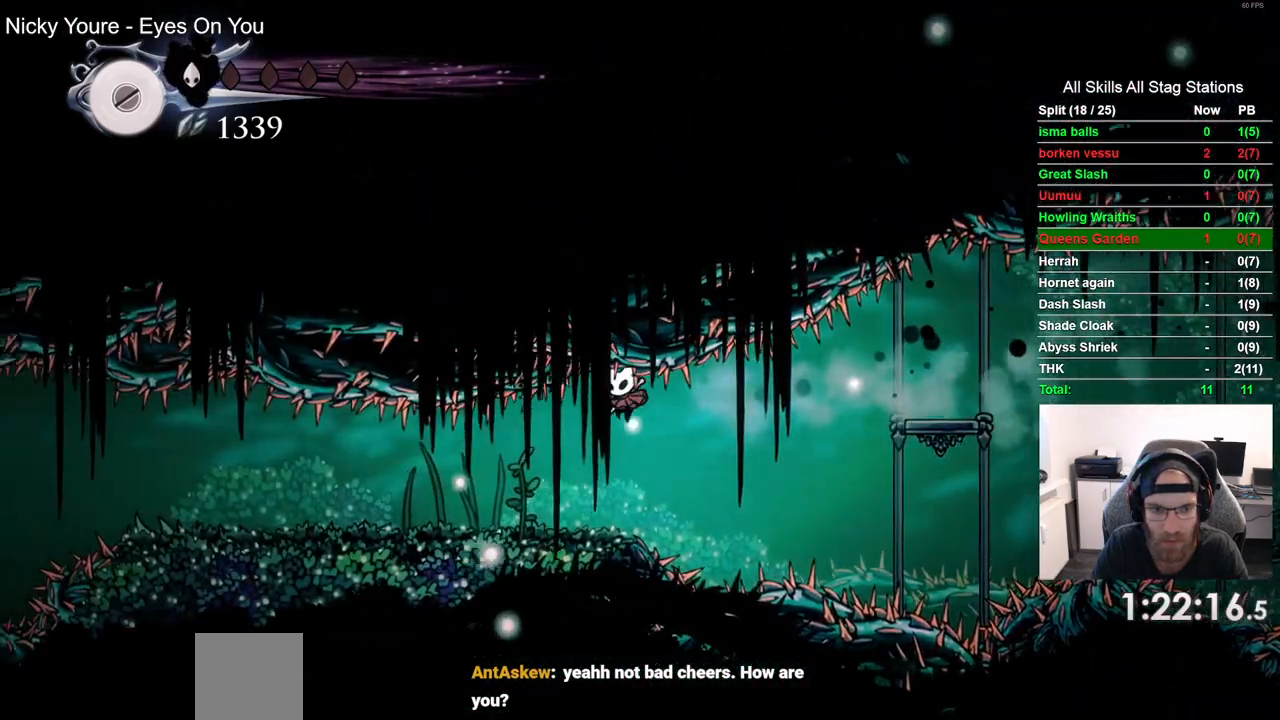
{"buttons": [], "left_stick": "center", "right_stick": "center", "events": []}
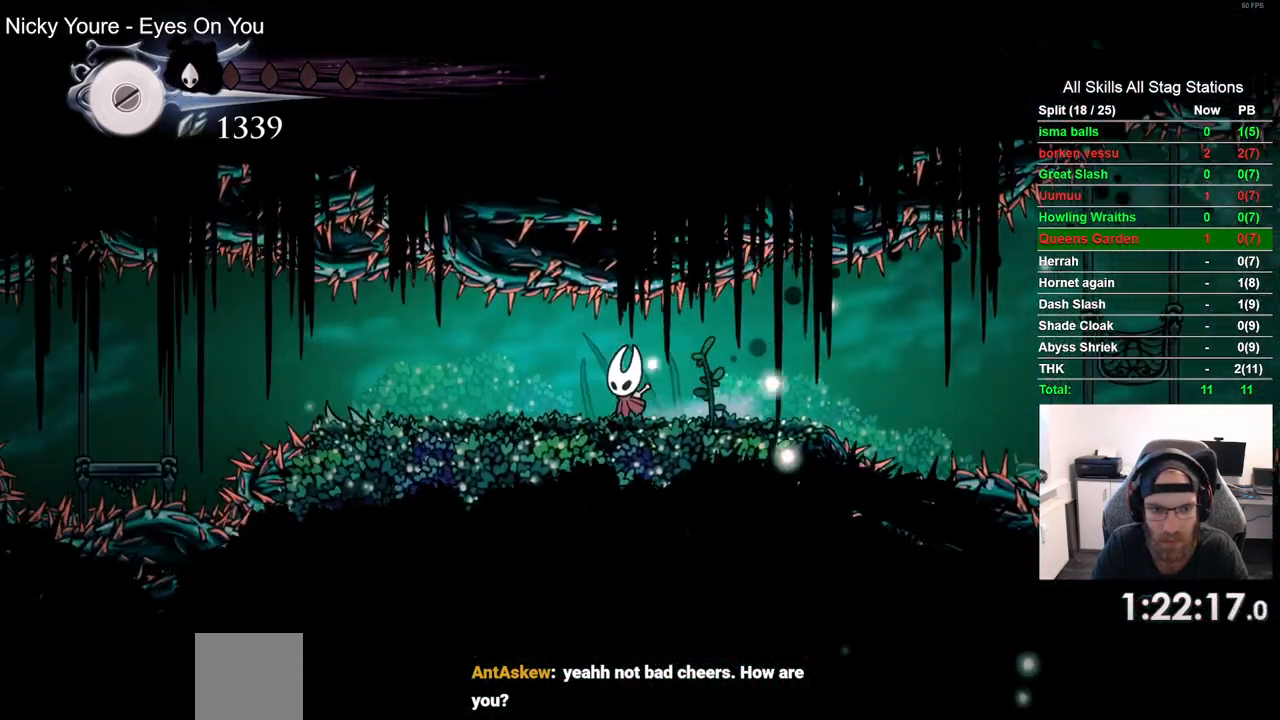
{"buttons": [], "left_stick": "center", "right_stick": "center", "events": []}
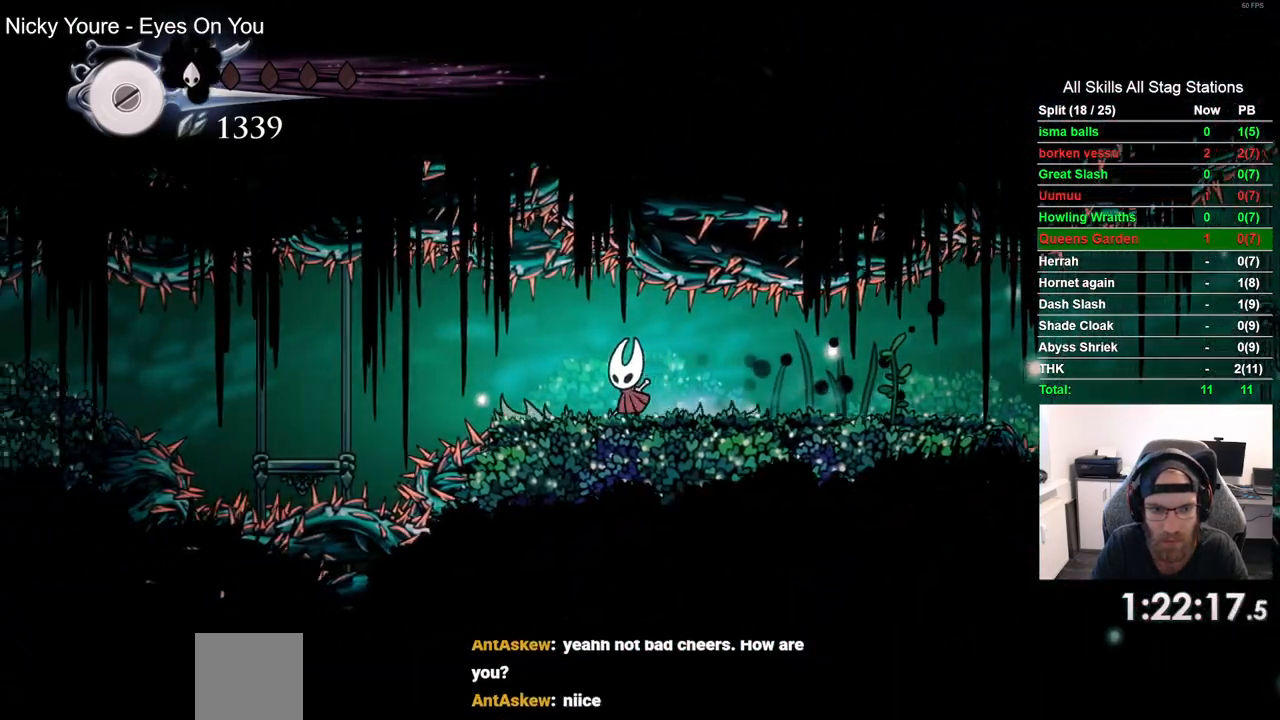
{"buttons": [], "left_stick": "center", "right_stick": "center", "events": [[100, "R2", "down"], [300, "R2", "up"]]}
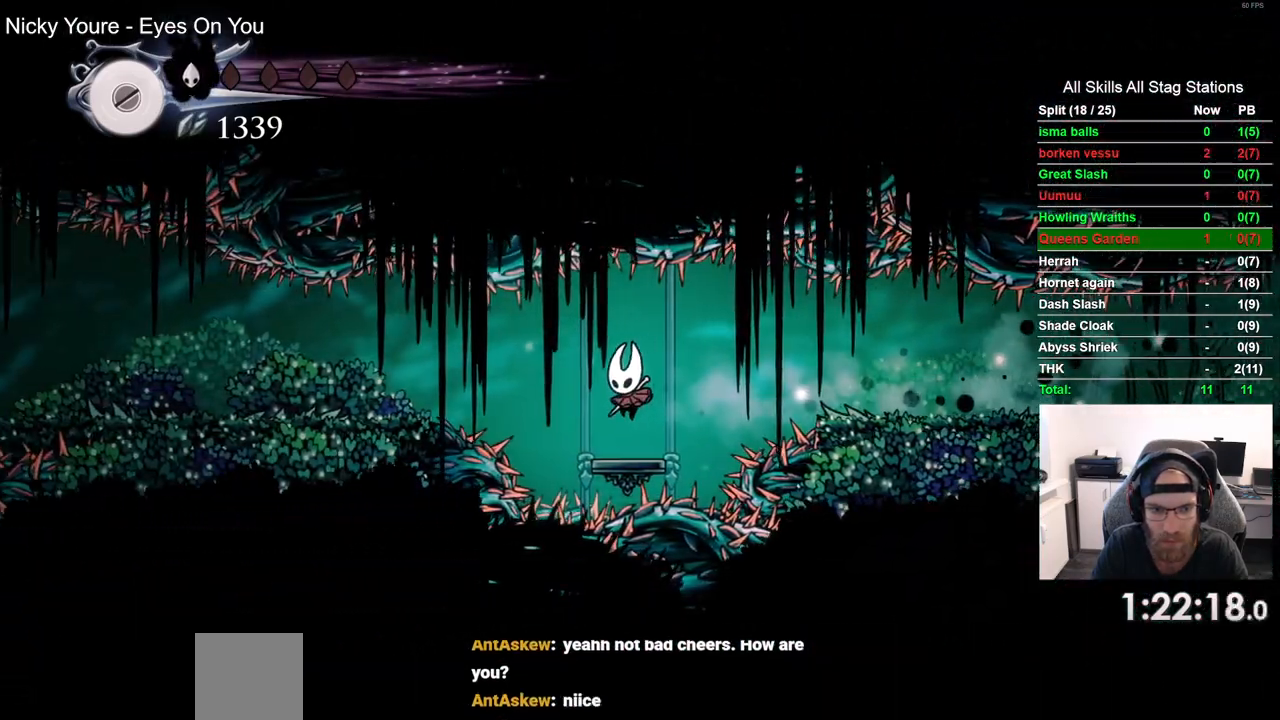
{"buttons": [], "left_stick": "center", "right_stick": "center", "events": [[133, "CROSS", "down"], [250, "R2", "down"], [283, "CROSS", "up"], [467, "R2", "up"]]}
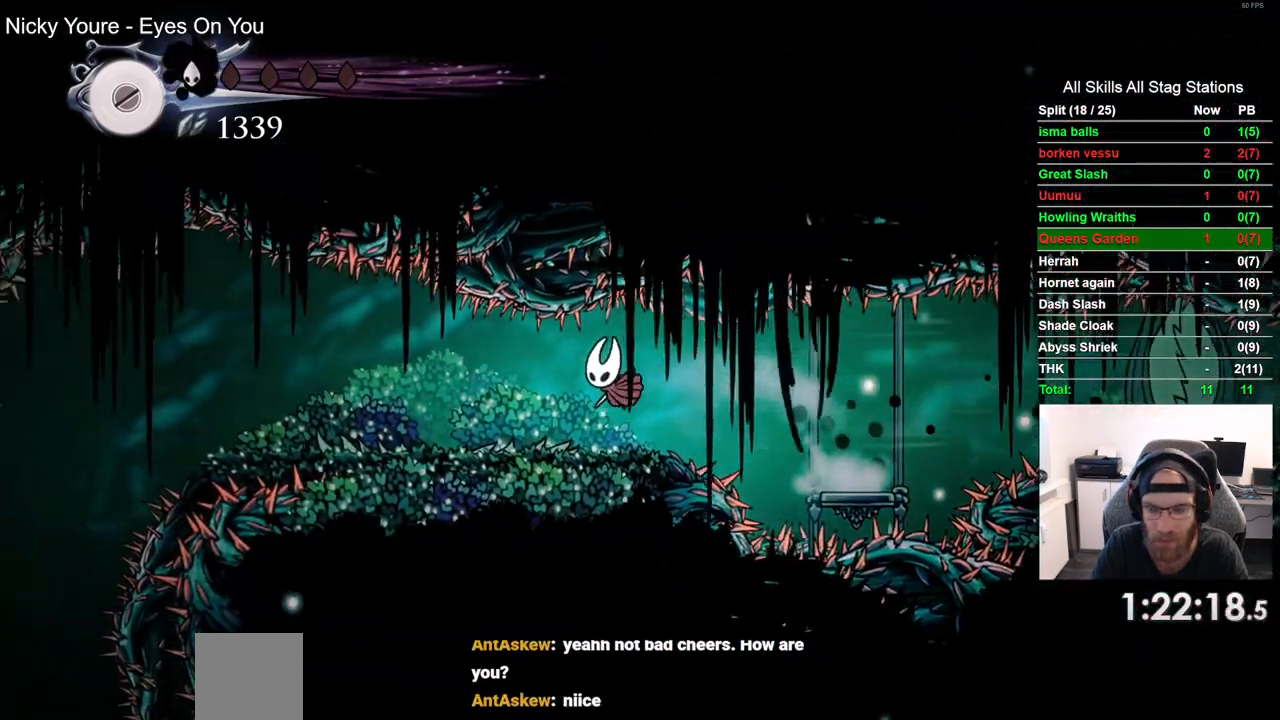
{"buttons": ["R2"], "left_stick": "center", "right_stick": "center", "events": [[500, "R2", "down"]]}
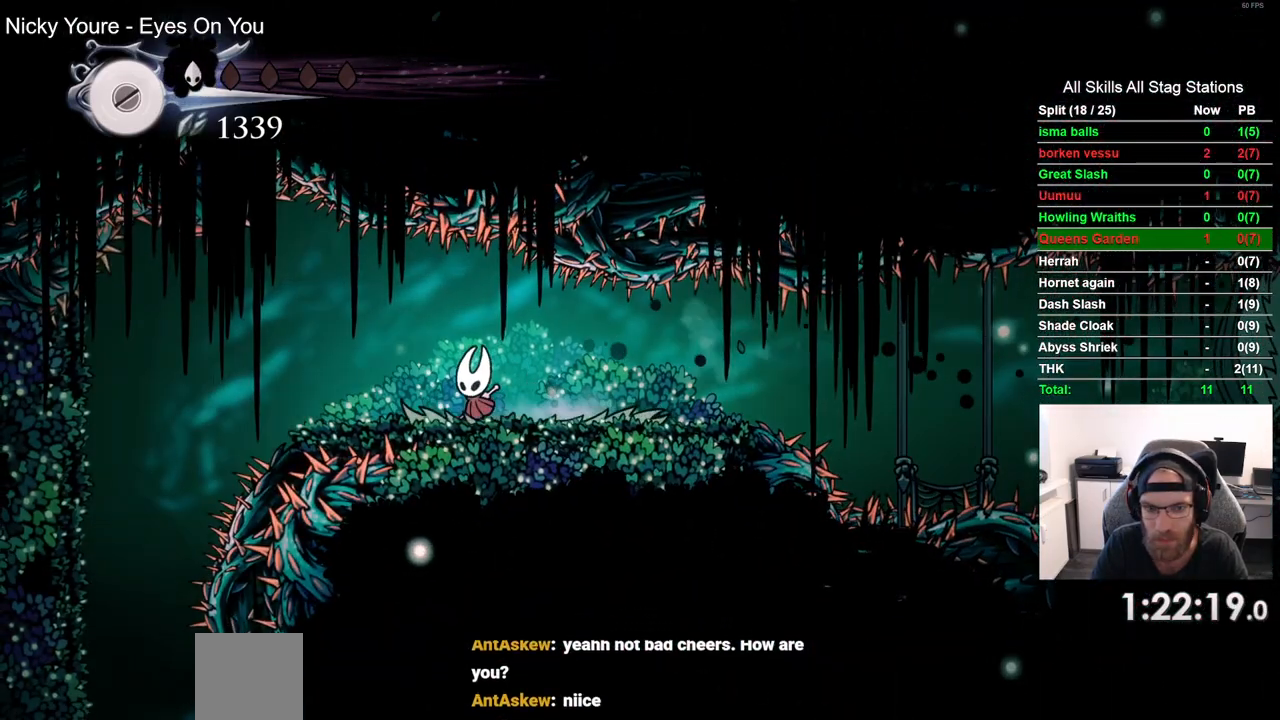
{"buttons": [], "left_stick": "center", "right_stick": "center", "events": [[200, "R2", "up"]]}
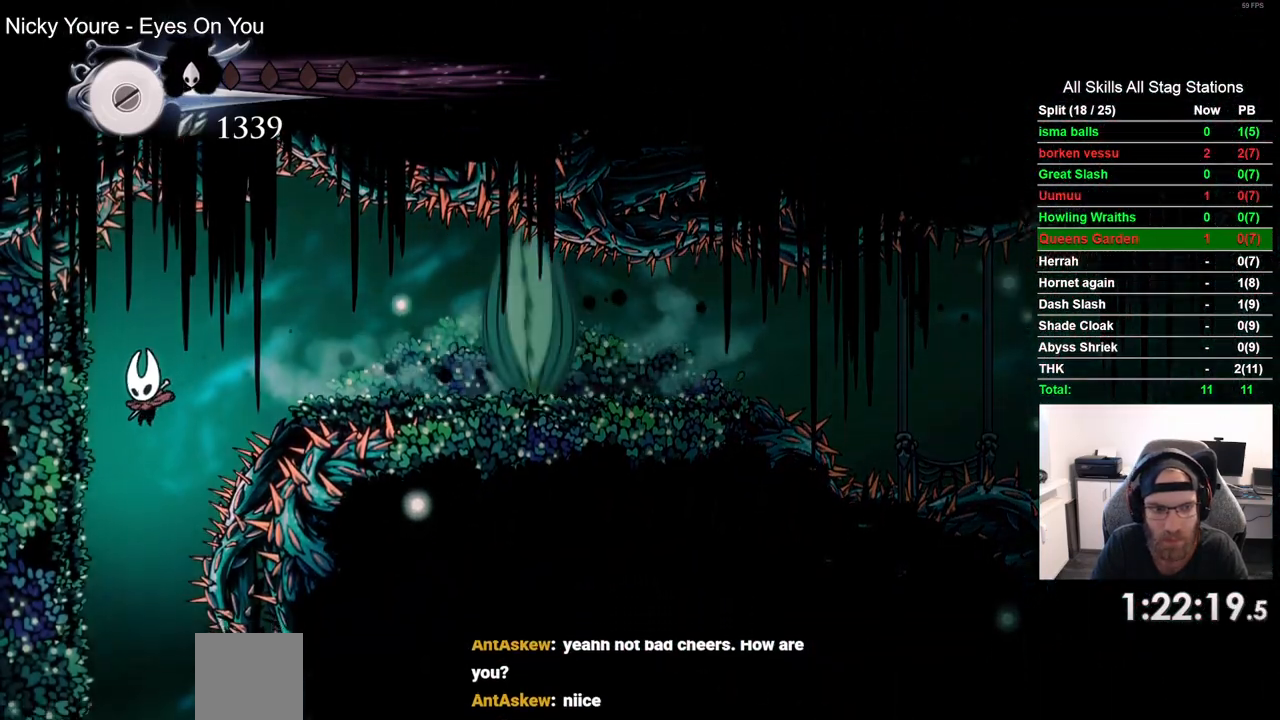
{"buttons": [], "left_stick": "center", "right_stick": "center", "events": []}
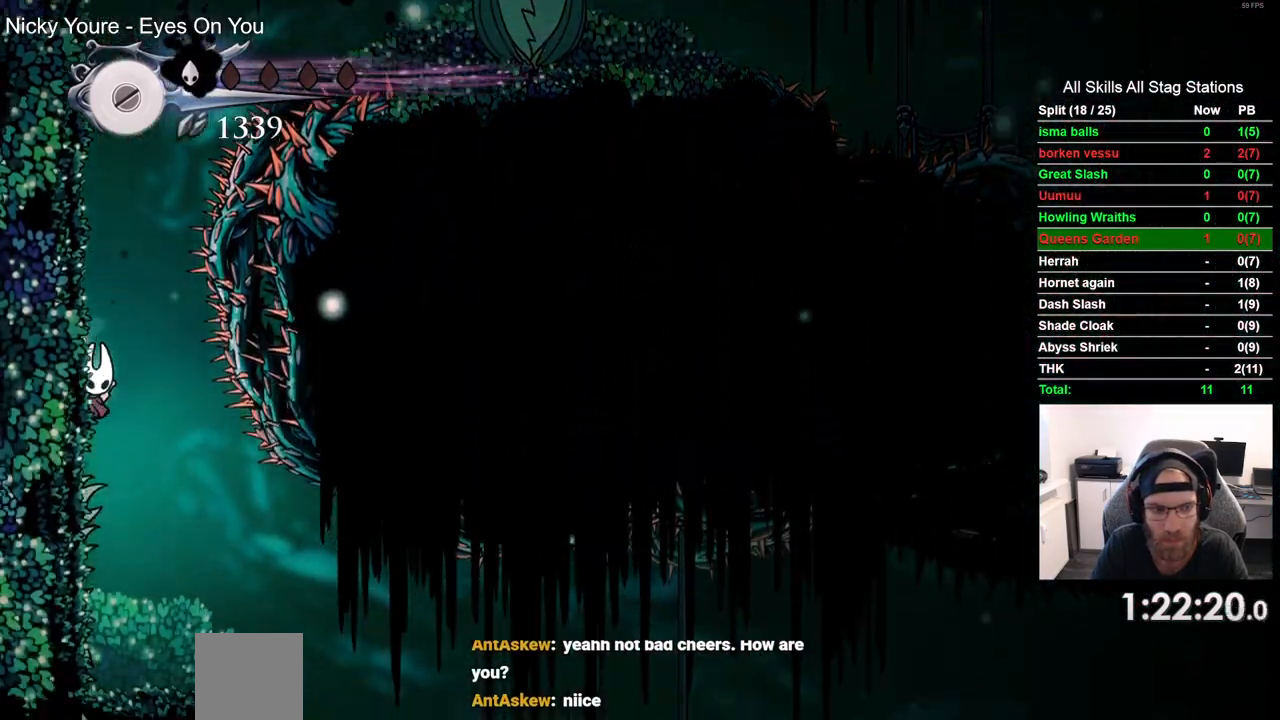
{"buttons": ["DPAD_RIGHT"], "left_stick": "center", "right_stick": "center", "events": [[200, "DPAD_UP", "down"], [250, "DPAD_UP", "up"], [300, "DPAD_RIGHT", "down"]]}
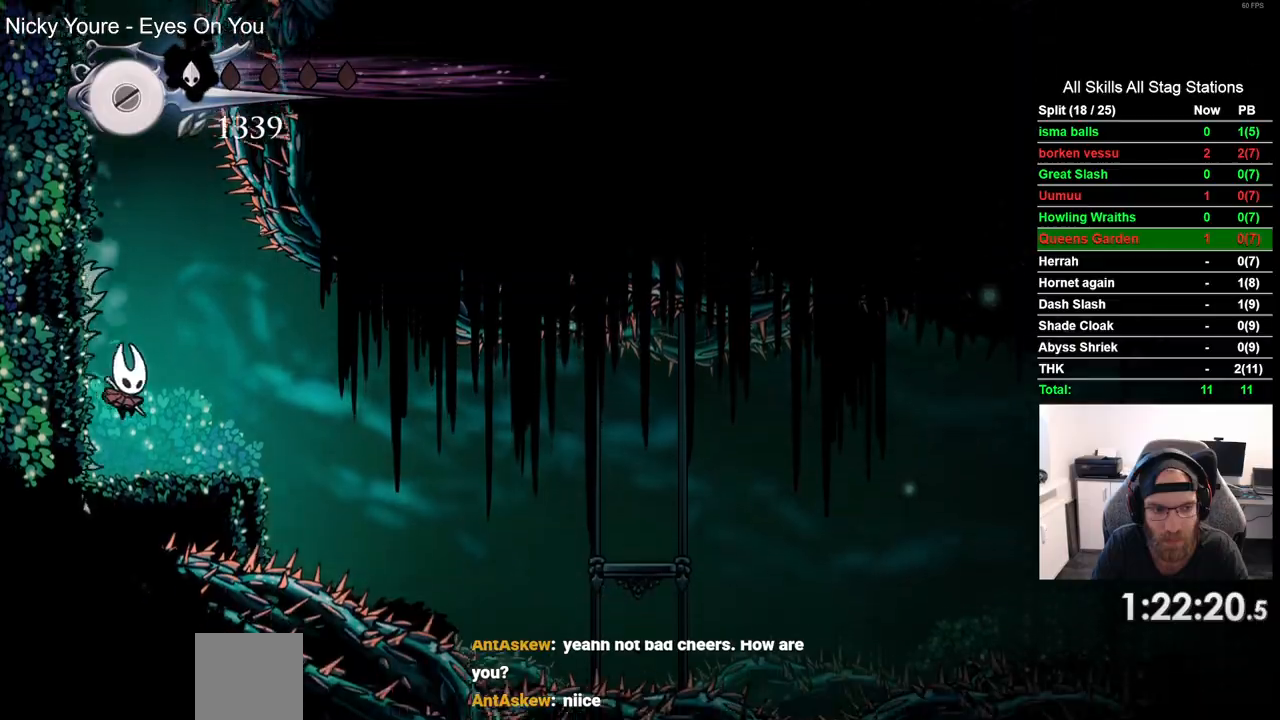
{"buttons": ["R2", "DPAD_RIGHT"], "left_stick": "center", "right_stick": "center", "events": [[350, "R2", "down"]]}
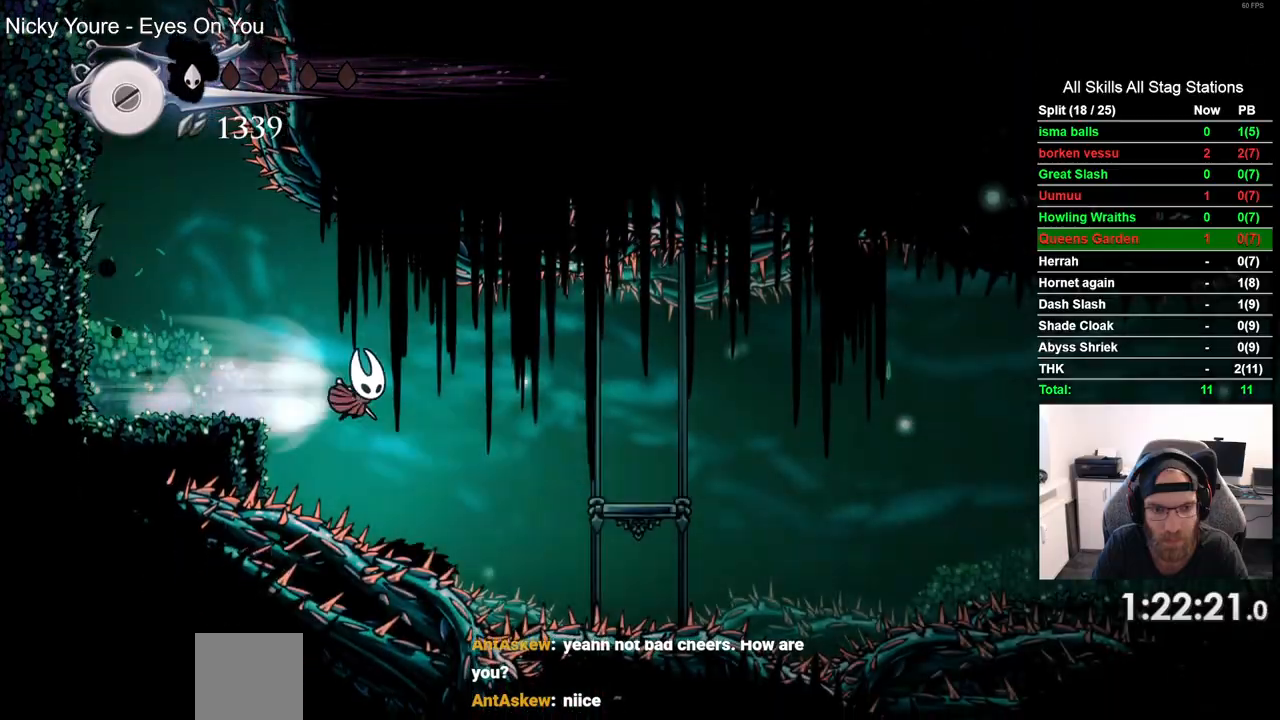
{"buttons": ["CROSS", "DPAD_RIGHT"], "left_stick": "center", "right_stick": "center", "events": [[117, "R2", "up"], [500, "CROSS", "down"]]}
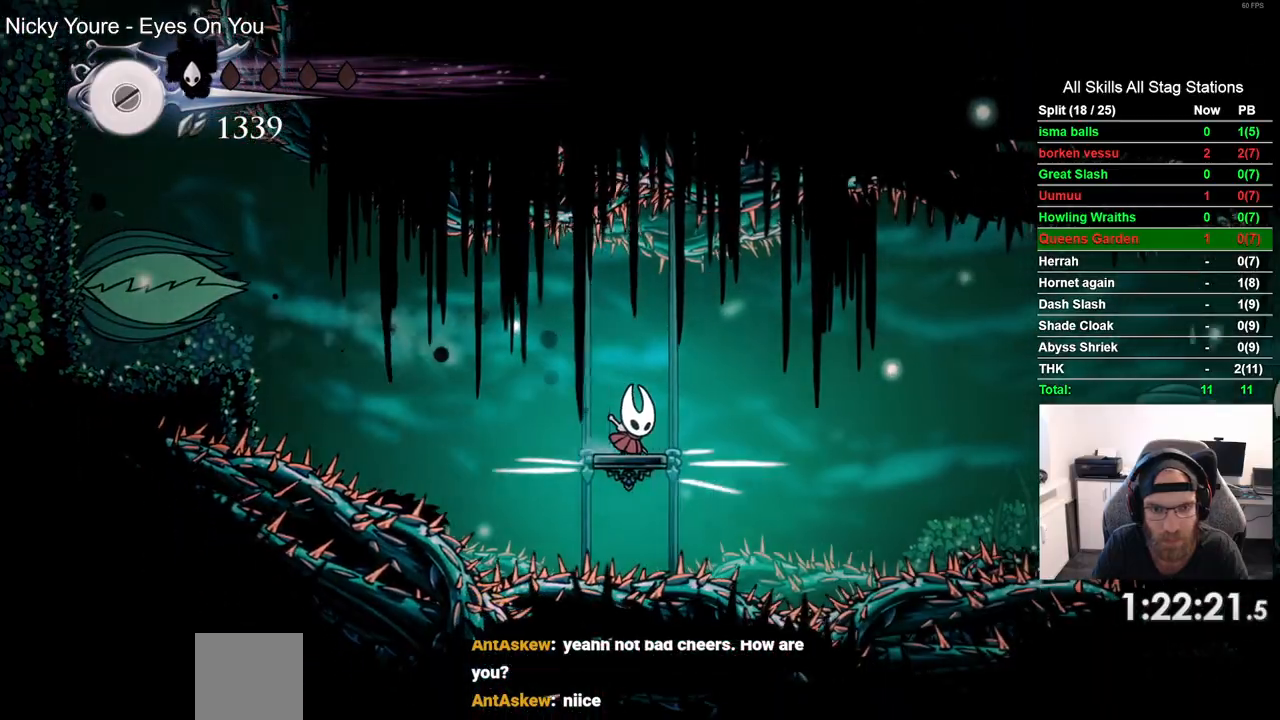
{"buttons": ["R2", "DPAD_RIGHT"], "left_stick": "center", "right_stick": "center", "events": [[117, "CROSS", "up"], [350, "R2", "down"]]}
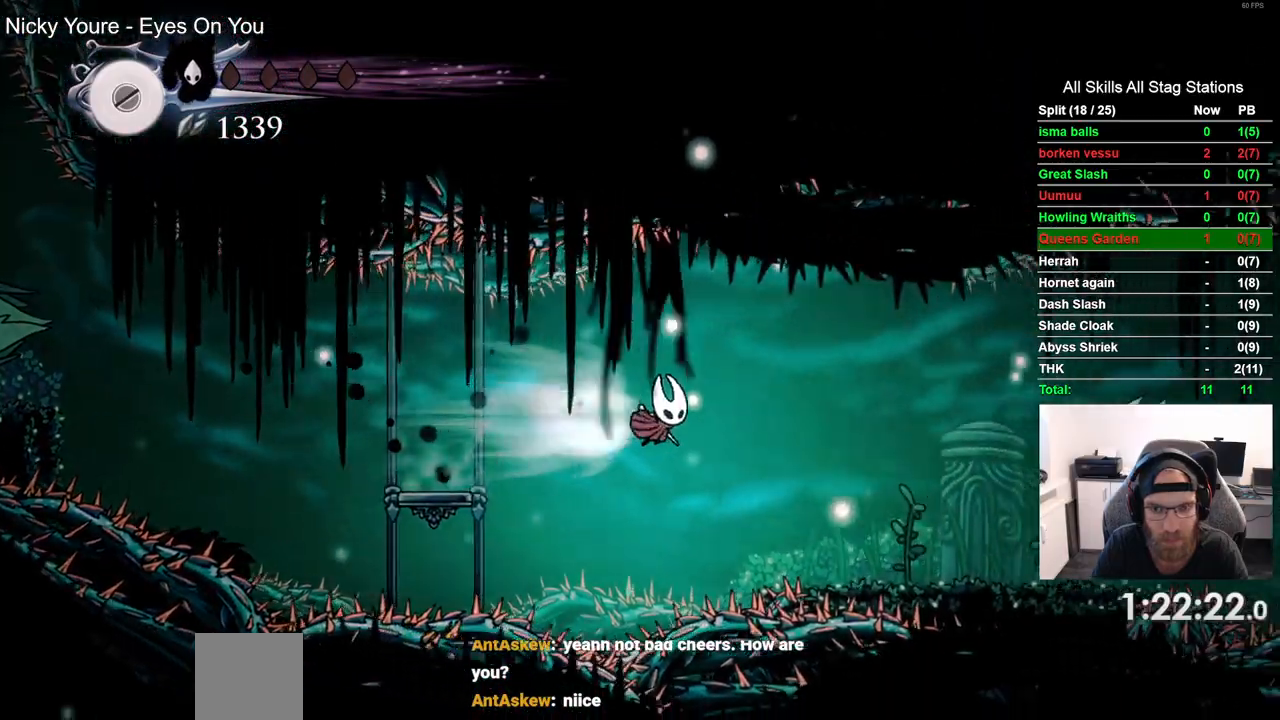
{"buttons": ["DPAD_RIGHT"], "left_stick": "center", "right_stick": "center", "events": [[50, "R2", "up"]]}
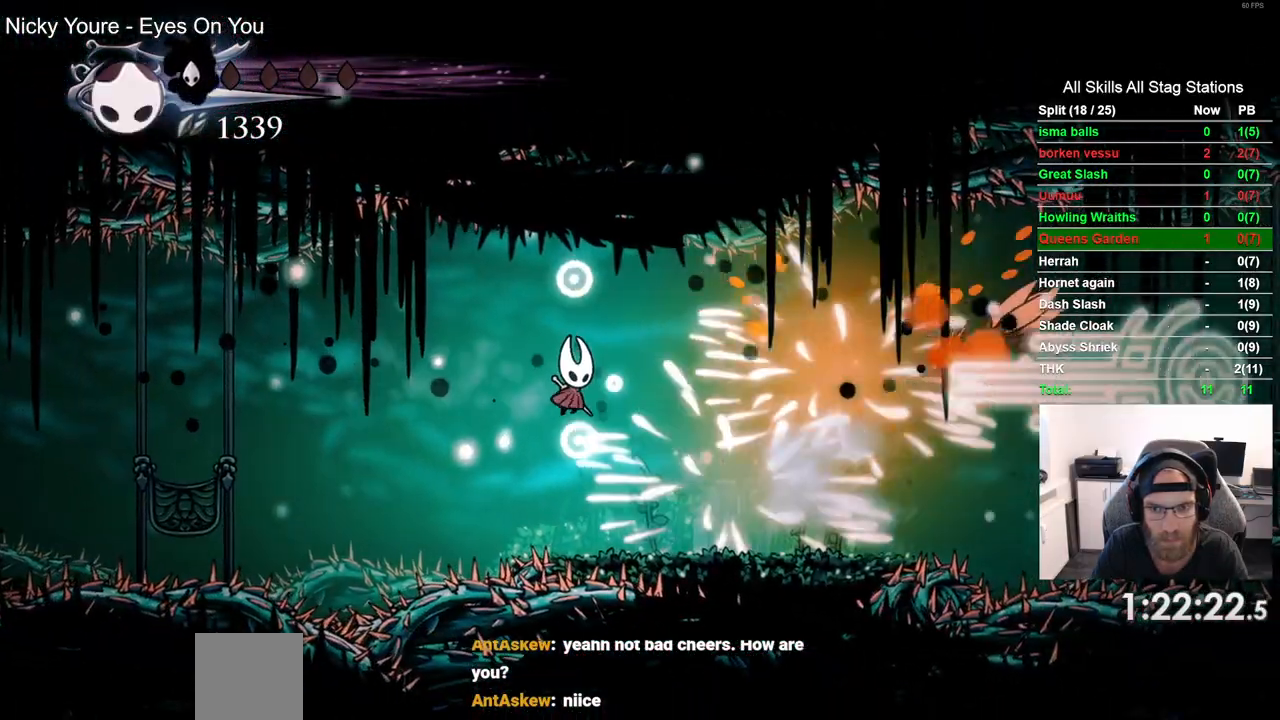
{"buttons": ["DPAD_RIGHT"], "left_stick": "center", "right_stick": "center", "events": []}